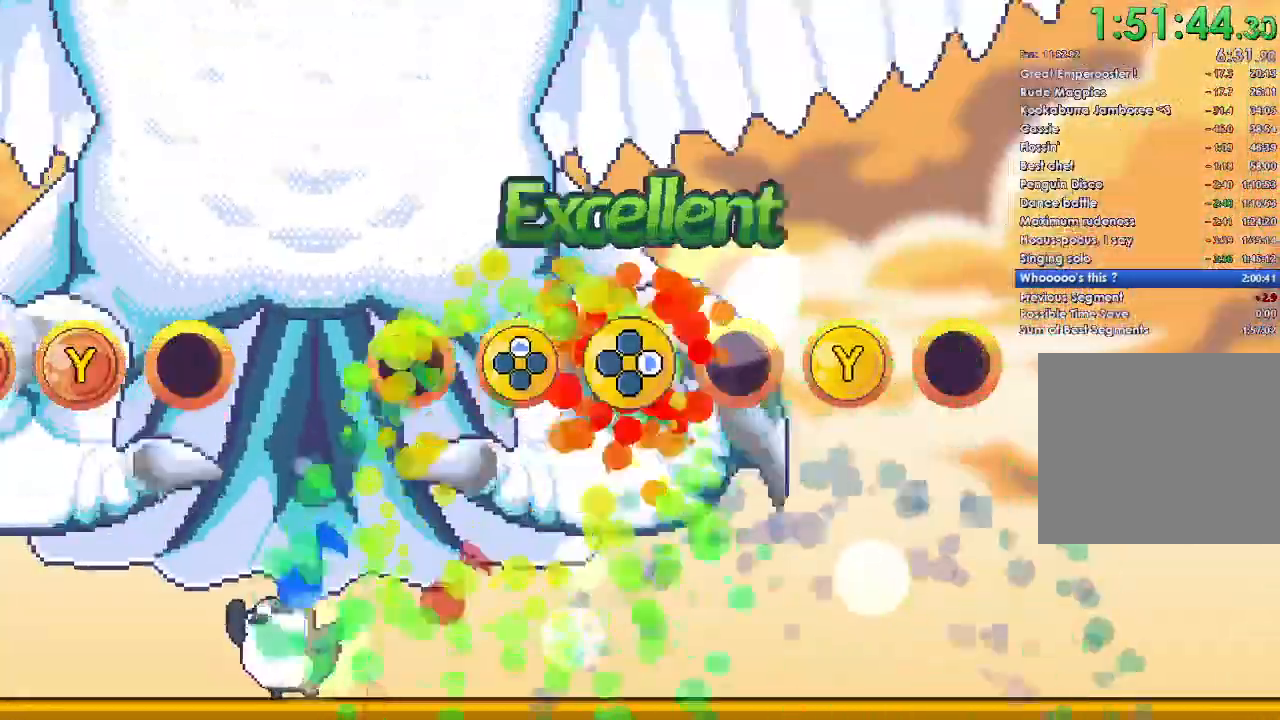
Gameplay with a controller (Xbox layout); each line is a JSON object with the inputs held at the frame after it. "button_events" lists button changes between this image and that frame as [ms after this image, input, new state], when the widget could be followed in between (sticks are given only as held states). This document gives stick clicks only as held states, not as events. Not read: left_stick.
{"buttons": [], "right_stick": "center", "button_events": [[33, "DPAD_RIGHT", "down"], [133, "DPAD_RIGHT", "up"], [267, "X", "down"], [467, "X", "up"]]}
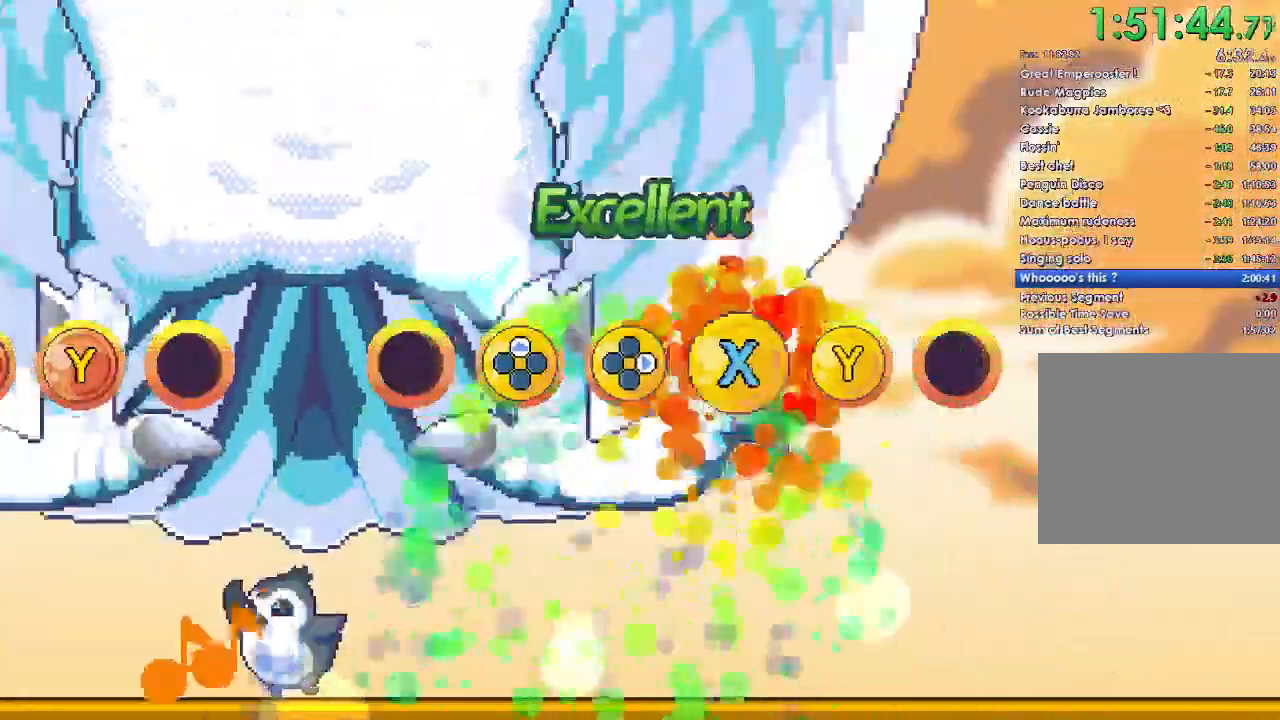
{"buttons": [], "right_stick": "center", "button_events": []}
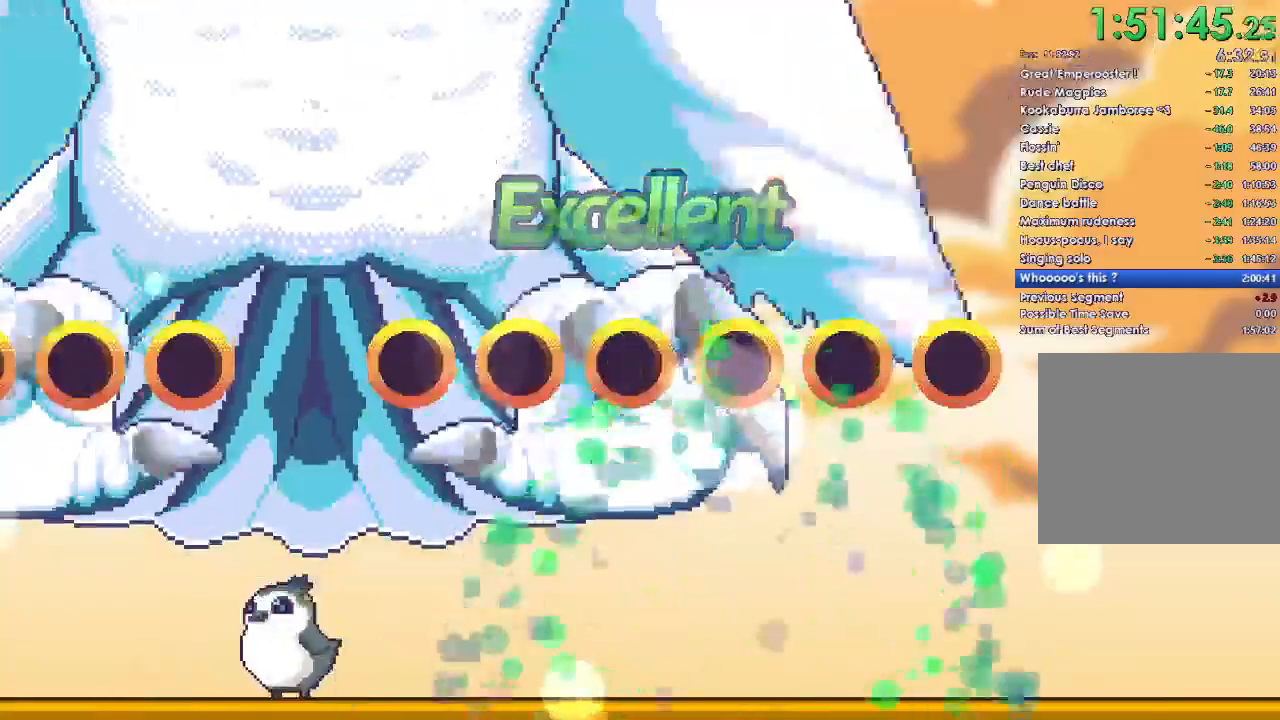
{"buttons": ["L1"], "right_stick": "center", "button_events": [[400, "L1", "down"]]}
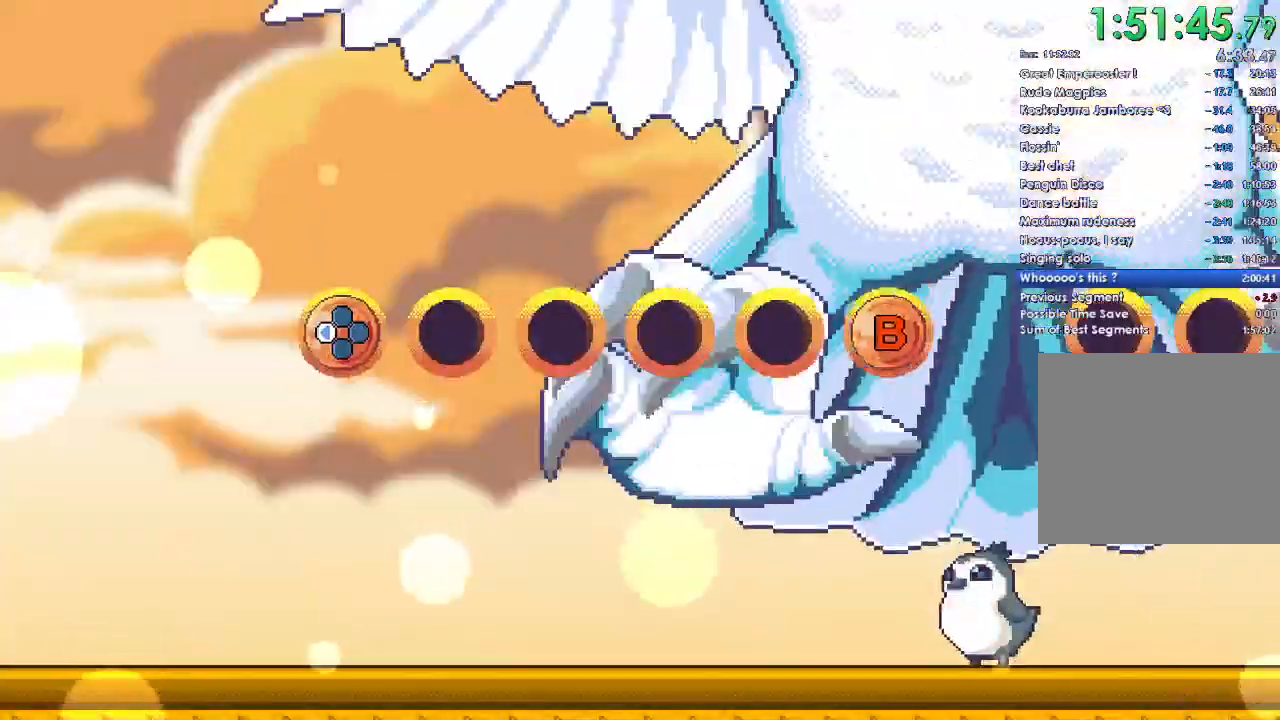
{"buttons": [], "right_stick": "center", "button_events": [[233, "L1", "up"]]}
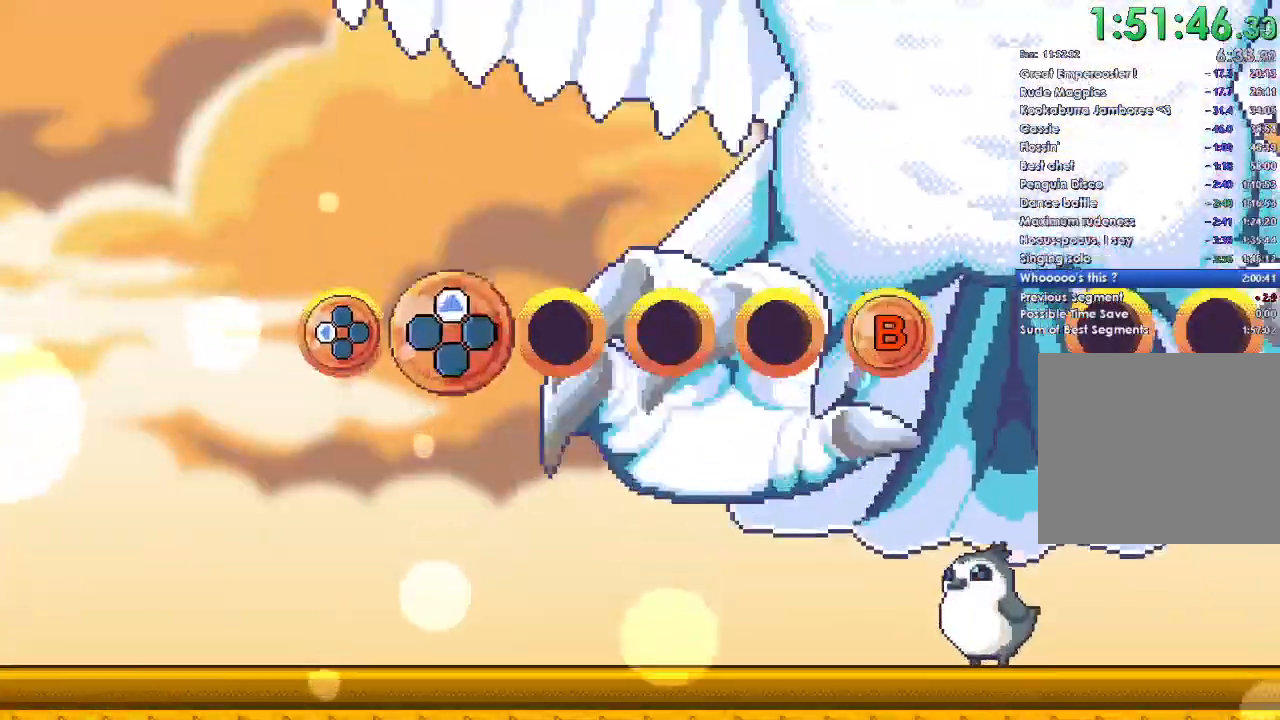
{"buttons": [], "right_stick": "center", "button_events": [[67, "L1", "down"], [233, "L1", "up"]]}
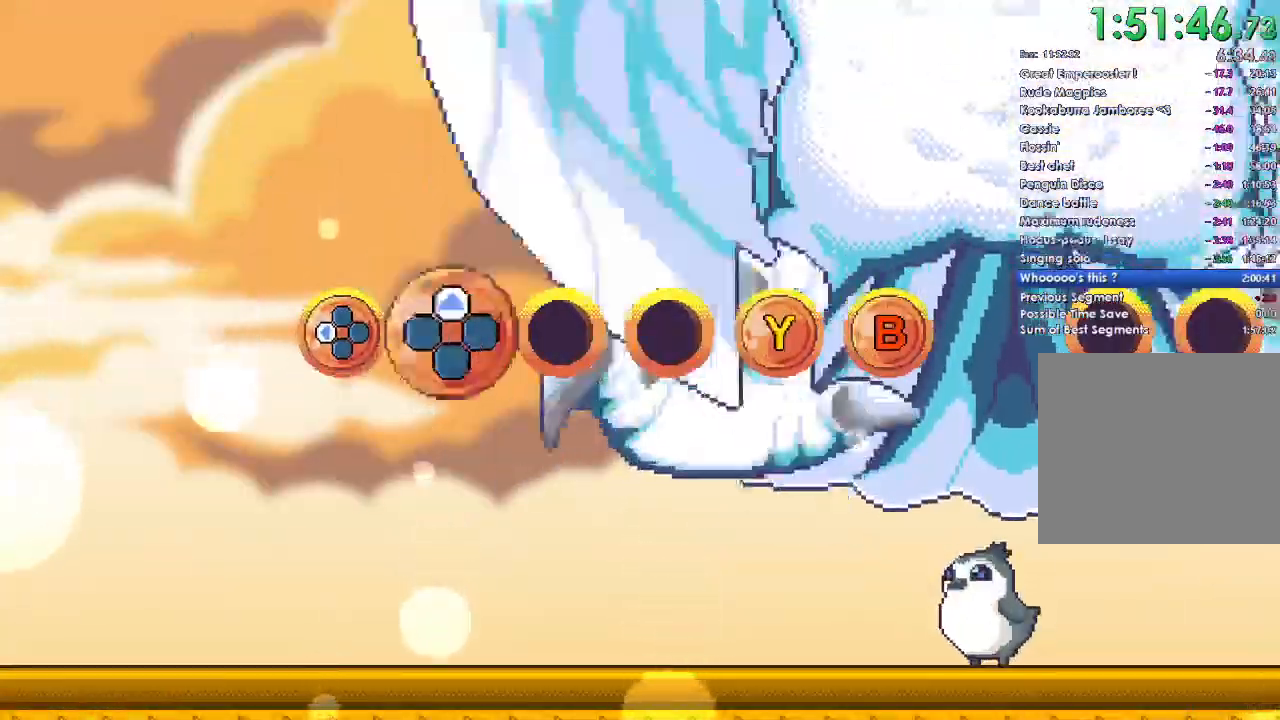
{"buttons": [], "right_stick": "center", "button_events": []}
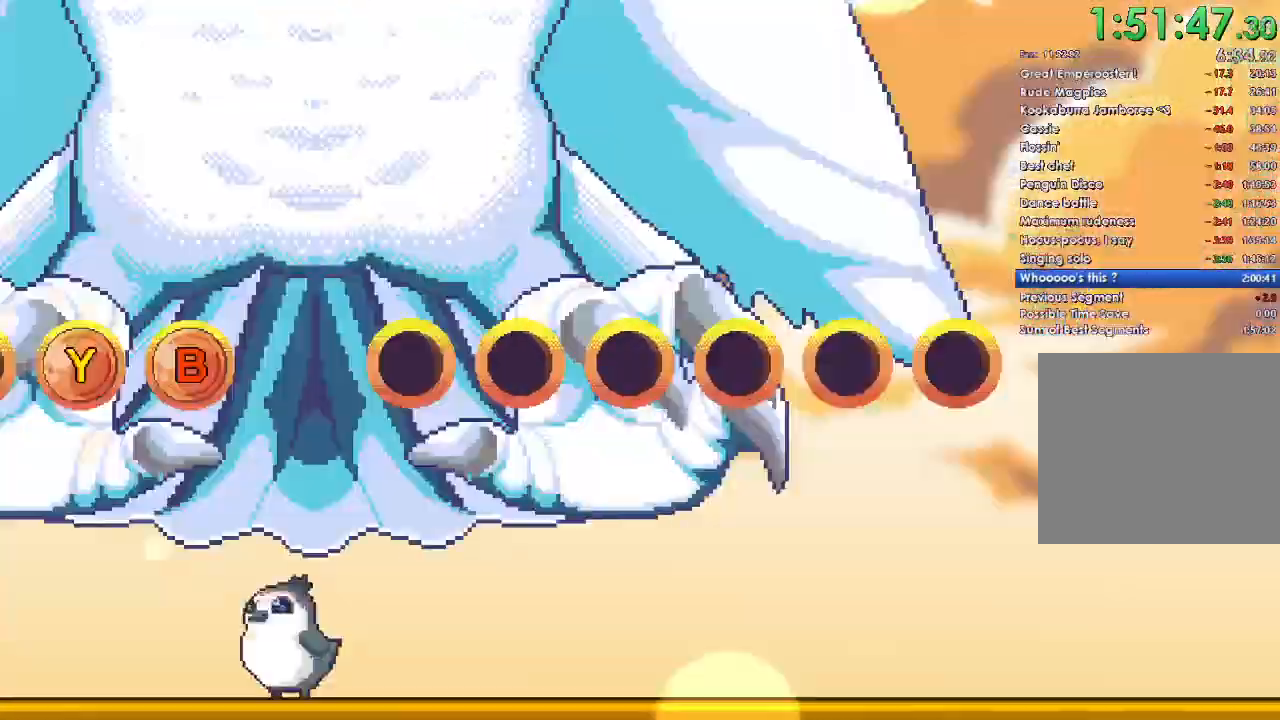
{"buttons": [], "right_stick": "center", "button_events": [[167, "DPAD_LEFT", "down"], [267, "B", "down"], [267, "DPAD_LEFT", "up"], [367, "B", "up"]]}
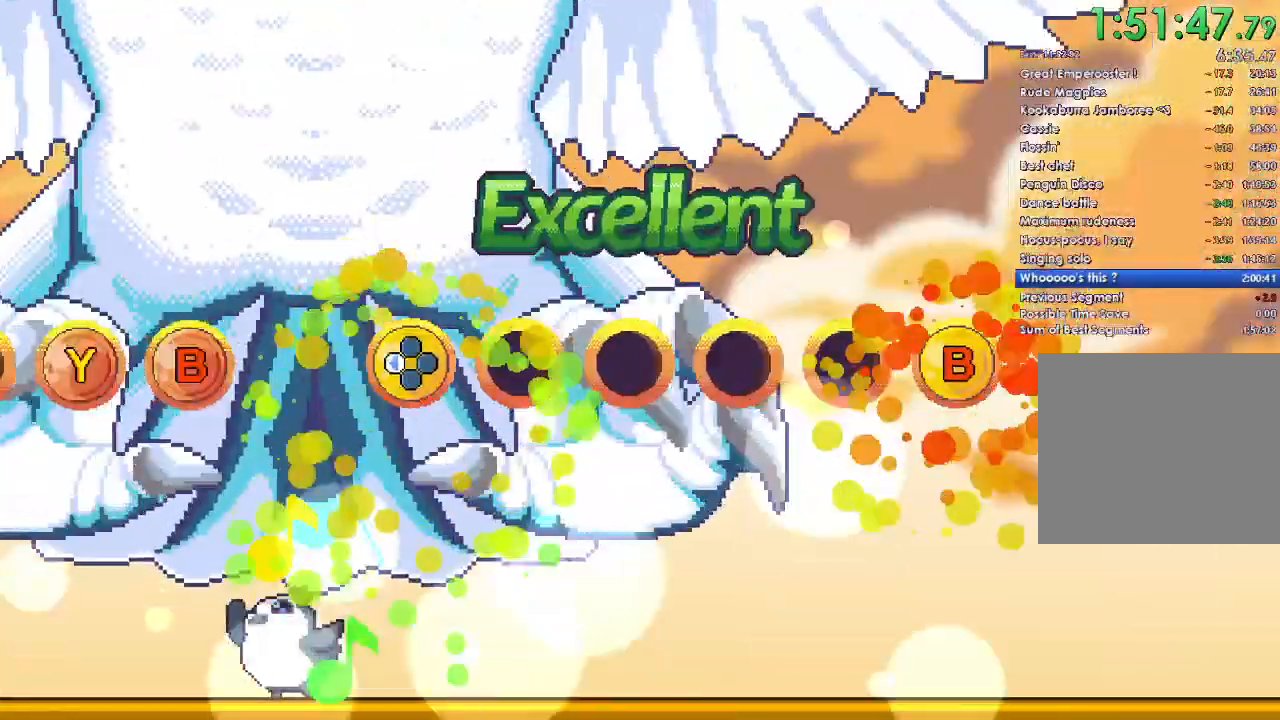
{"buttons": [], "right_stick": "center", "button_events": [[33, "B", "down"], [133, "B", "up"], [367, "DPAD_RIGHT", "down"], [467, "DPAD_RIGHT", "up"]]}
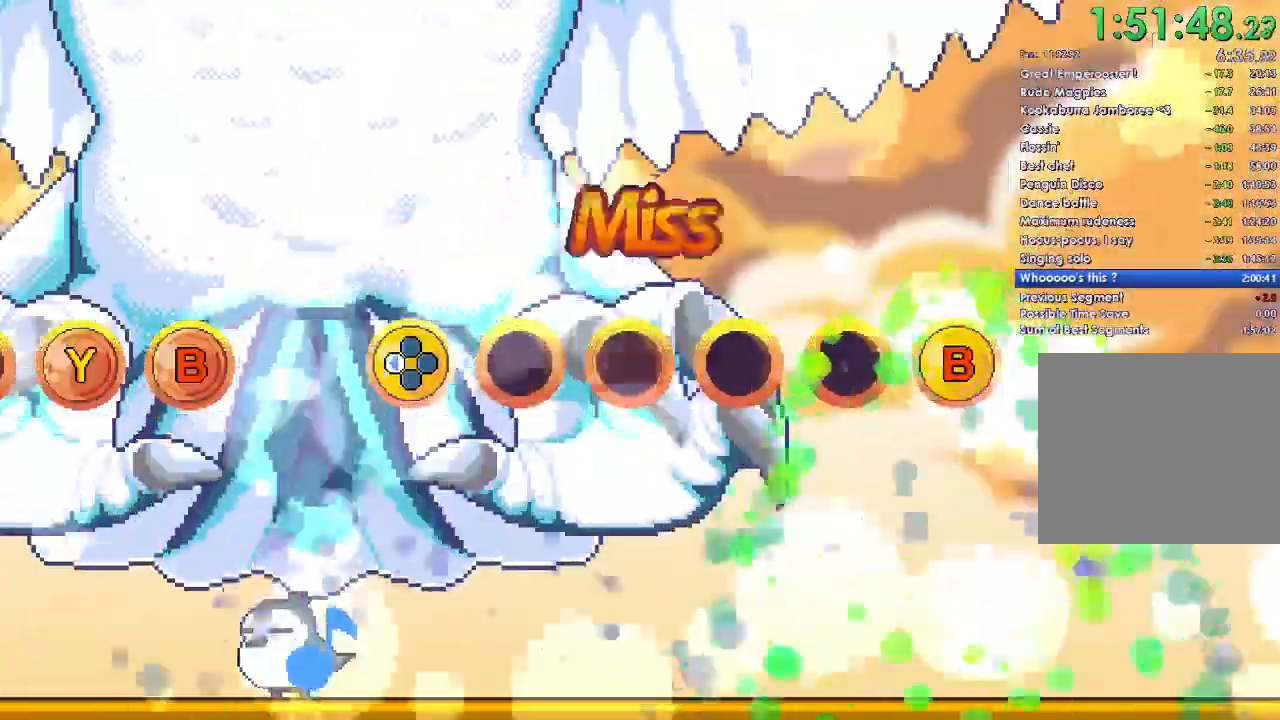
{"buttons": [], "right_stick": "center", "button_events": [[100, "B", "down"], [233, "B", "up"], [300, "DPAD_RIGHT", "down"], [367, "DPAD_RIGHT", "up"]]}
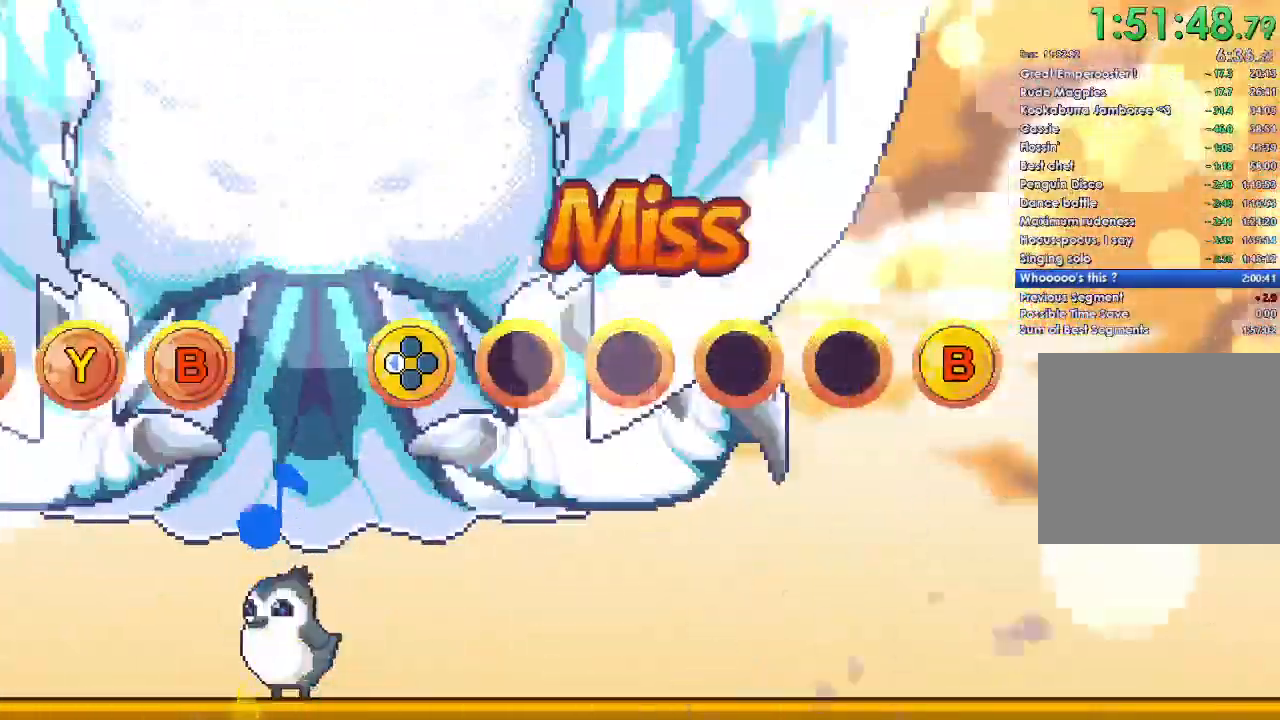
{"buttons": [], "right_stick": "center", "button_events": [[67, "X", "down"], [200, "X", "up"]]}
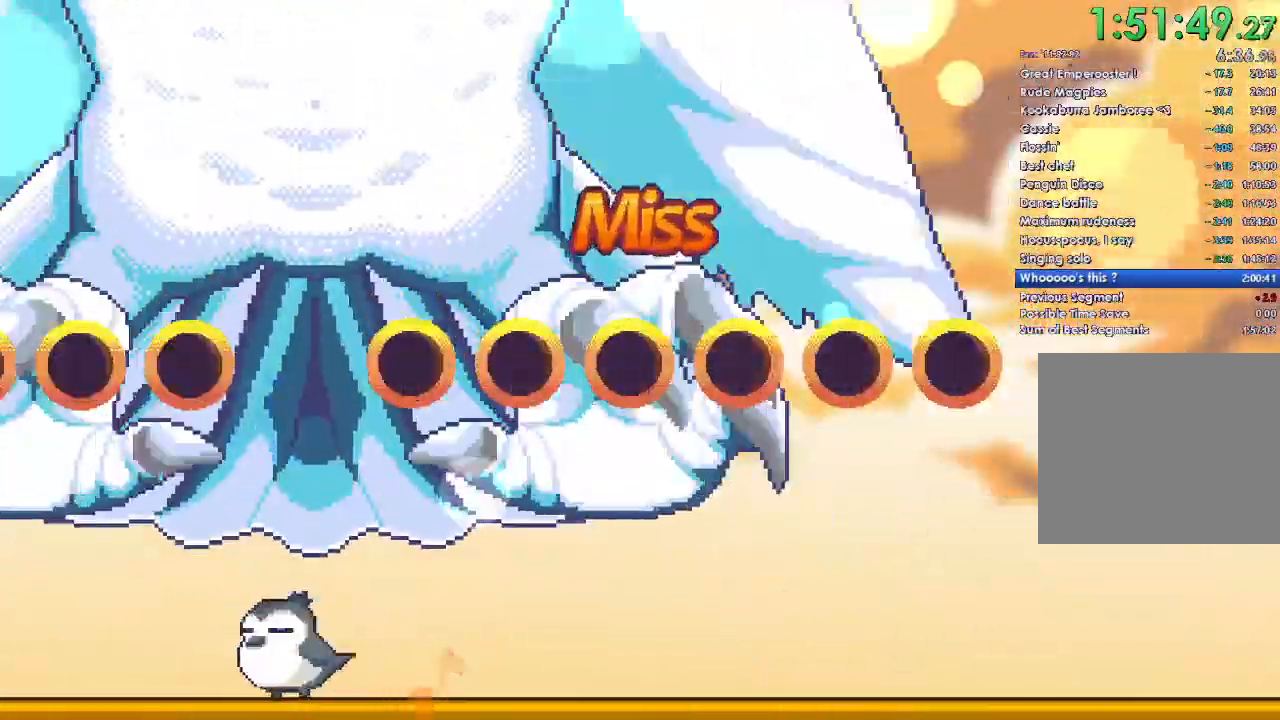
{"buttons": ["R1"], "right_stick": "center", "button_events": [[233, "L1", "down"], [300, "L1", "up"], [400, "L1", "down"], [467, "R1", "down"], [500, "L1", "up"]]}
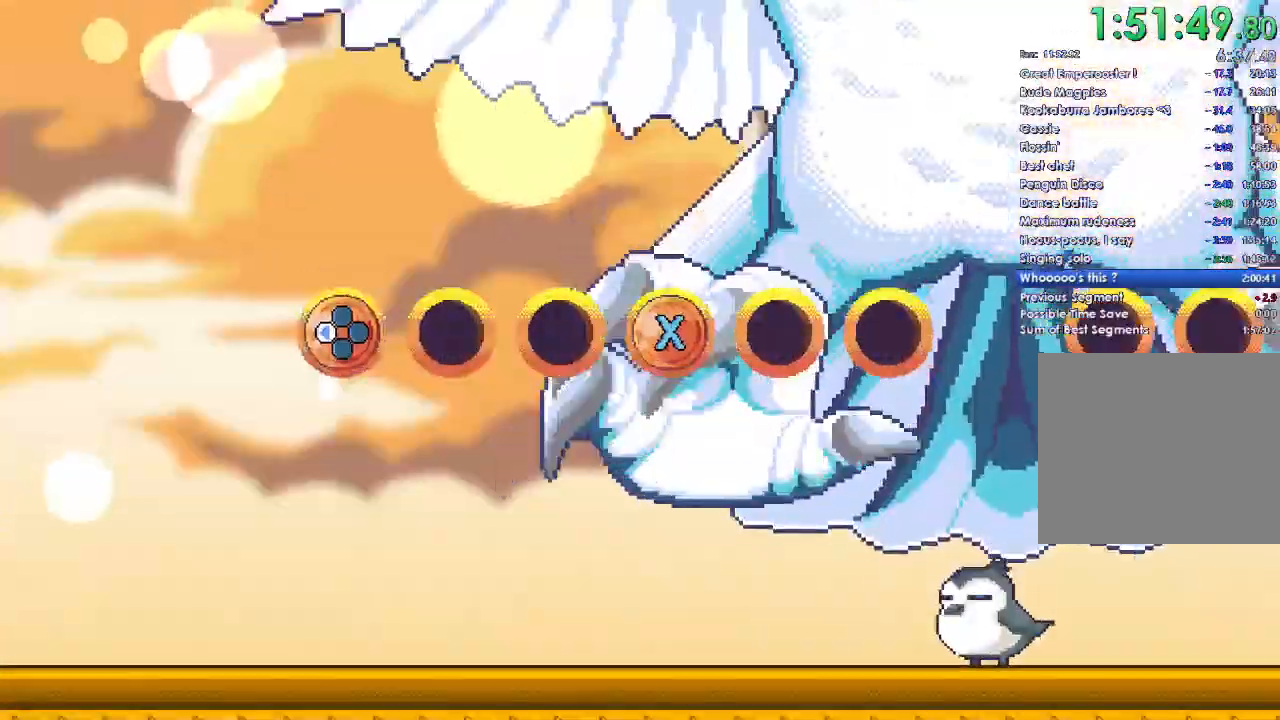
{"buttons": [], "right_stick": "center", "button_events": [[67, "R1", "up"], [300, "L1", "down"], [400, "L1", "up"]]}
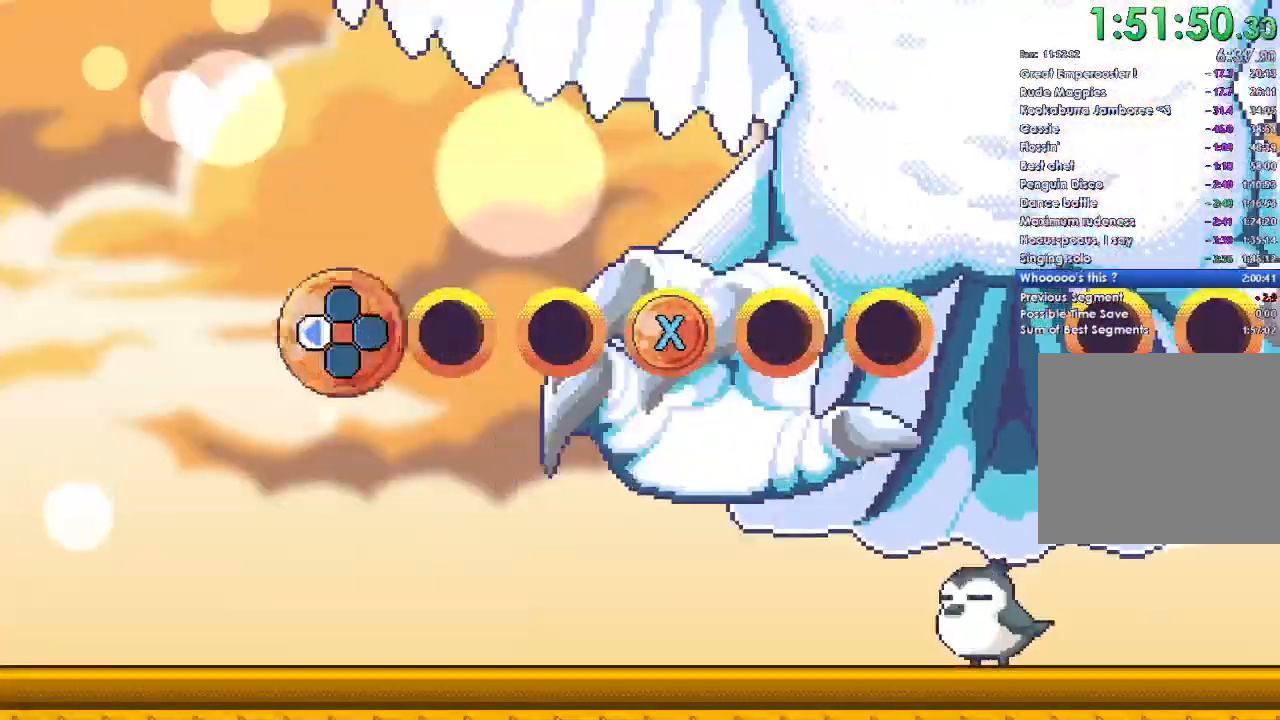
{"buttons": [], "right_stick": "center", "button_events": []}
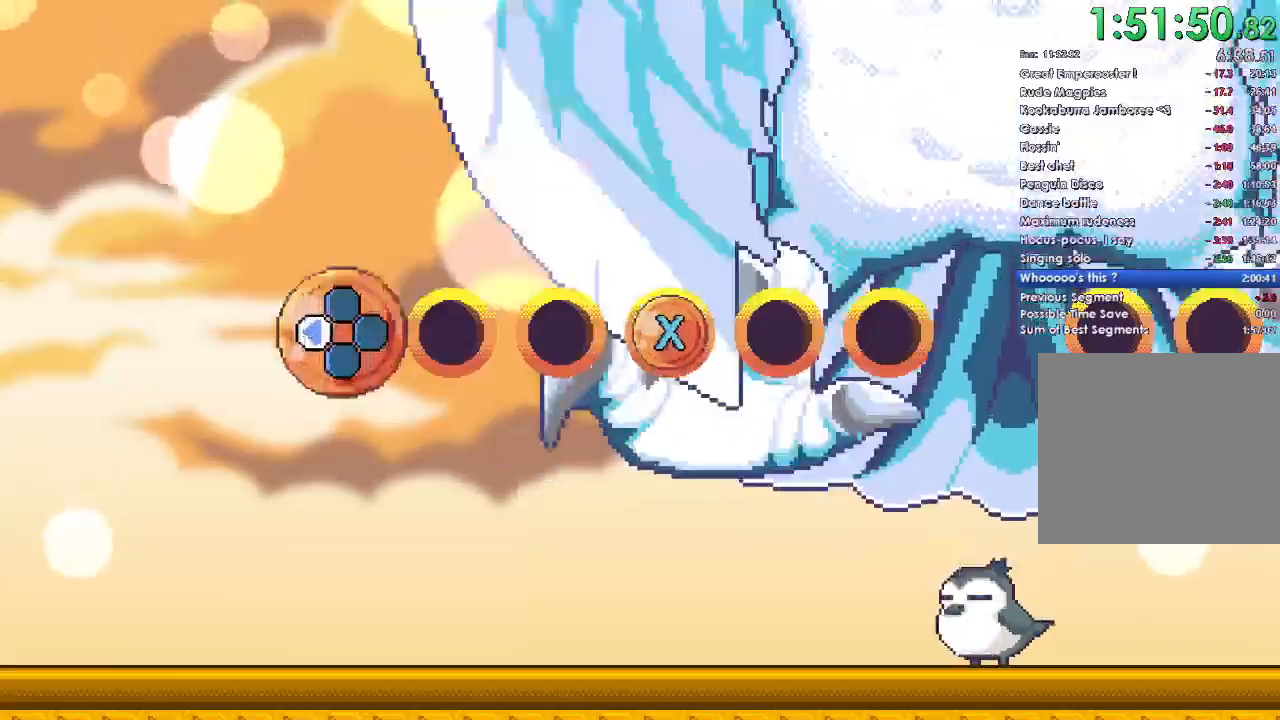
{"buttons": ["L1"], "right_stick": "center", "button_events": [[467, "L1", "down"]]}
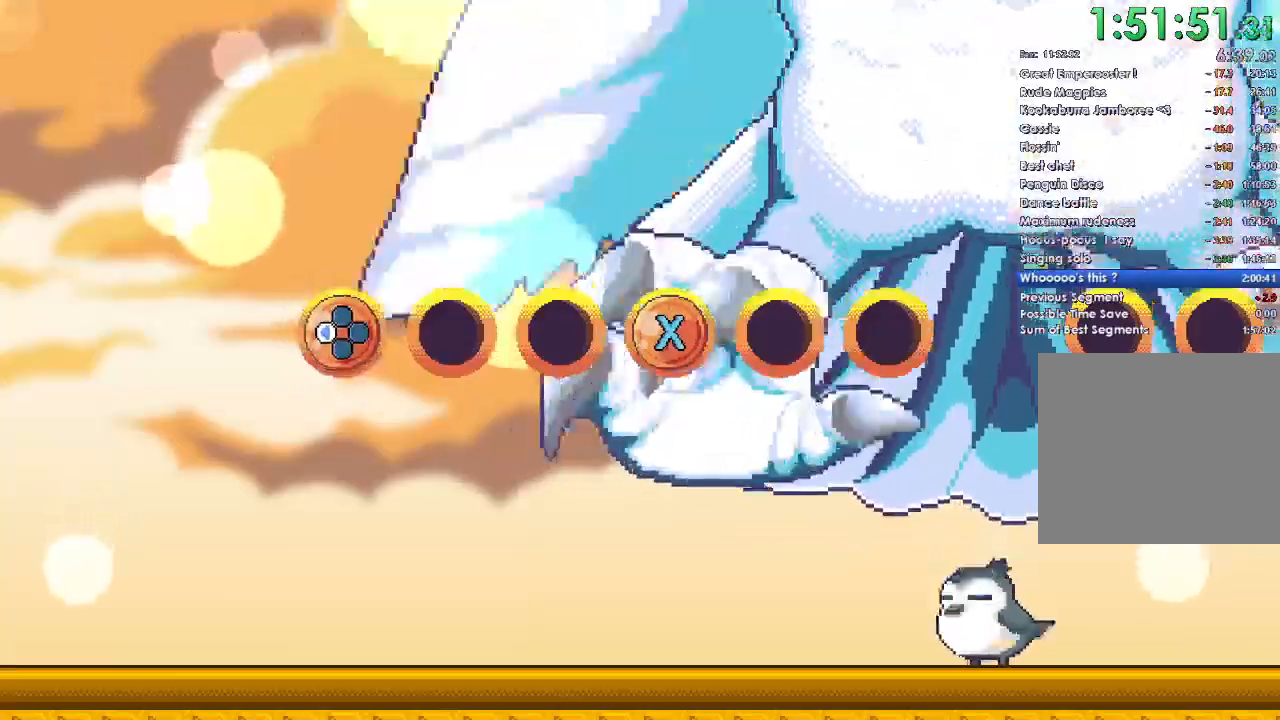
{"buttons": ["X"], "right_stick": "center", "button_events": [[33, "L1", "up"], [133, "DPAD_LEFT", "down"], [233, "DPAD_LEFT", "up"], [267, "X", "down"], [367, "X", "up"], [500, "X", "down"]]}
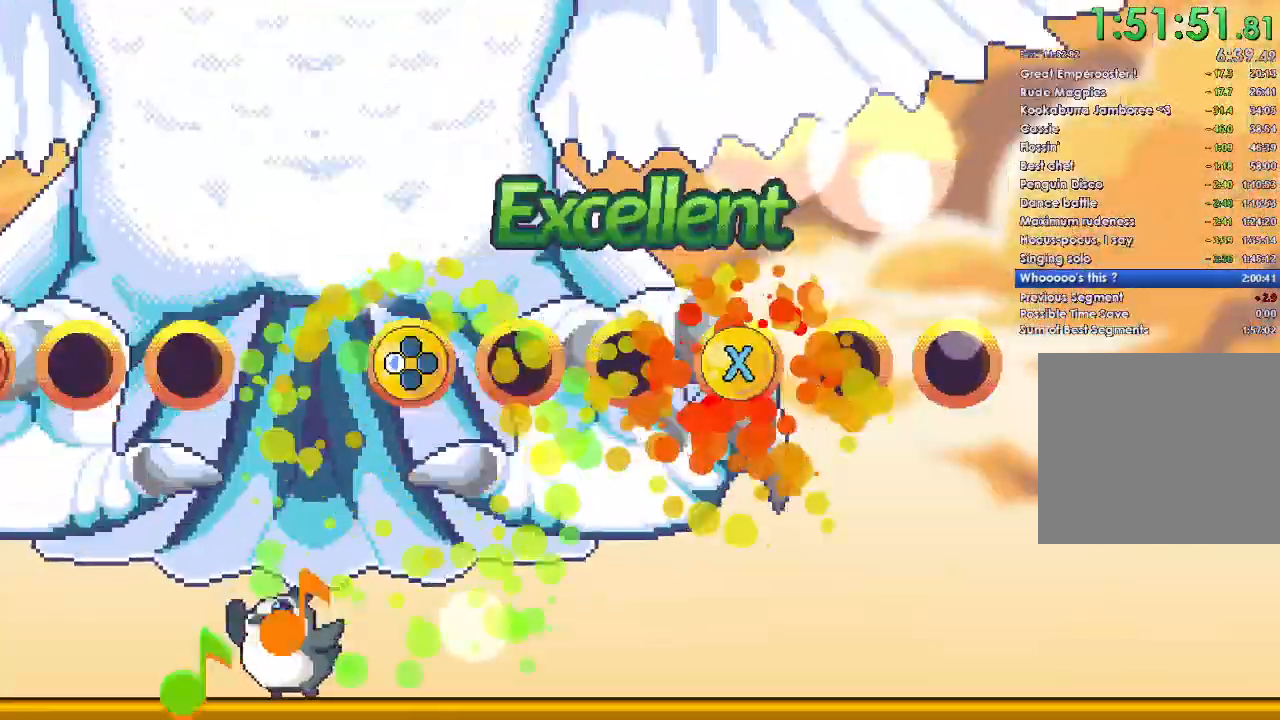
{"buttons": ["X"], "right_stick": "center", "button_events": [[133, "DPAD_LEFT", "down"], [133, "X", "up"], [233, "DPAD_LEFT", "up"], [367, "DPAD_LEFT", "down"], [500, "DPAD_LEFT", "up"], [500, "X", "down"]]}
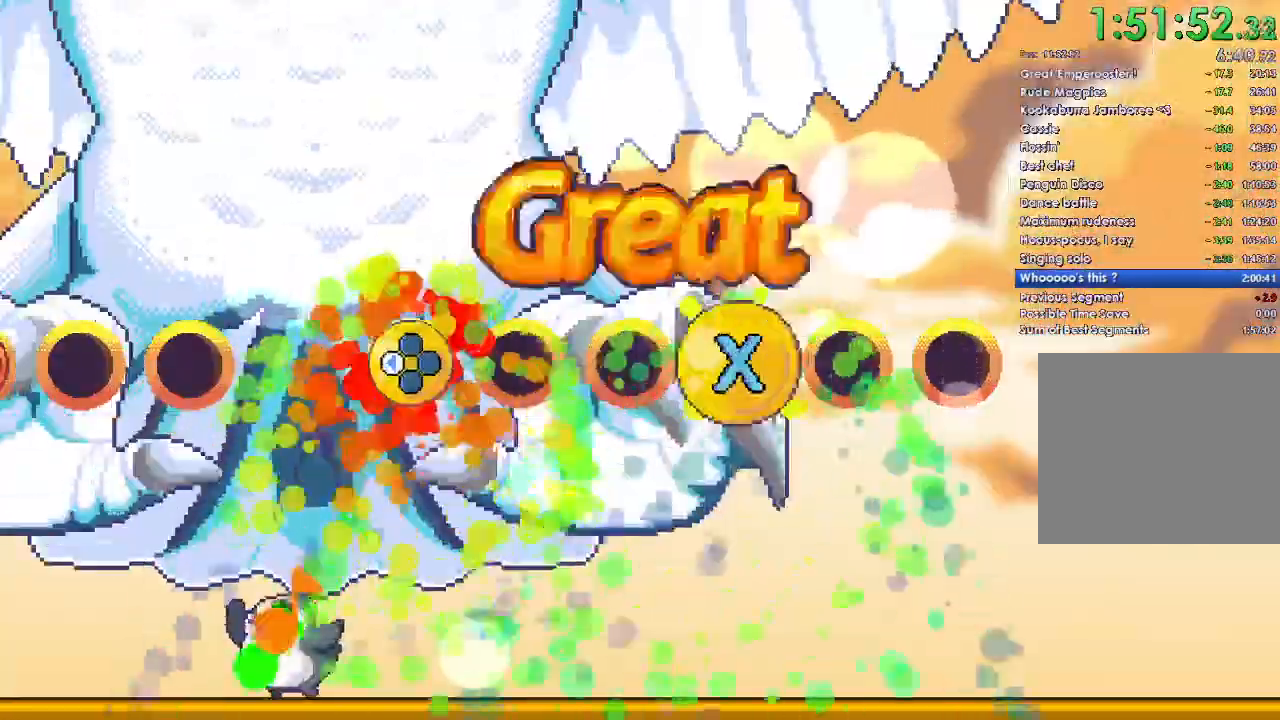
{"buttons": [], "right_stick": "center", "button_events": [[100, "X", "up"], [267, "X", "down"], [400, "DPAD_LEFT", "down"], [400, "X", "up"], [500, "DPAD_LEFT", "up"]]}
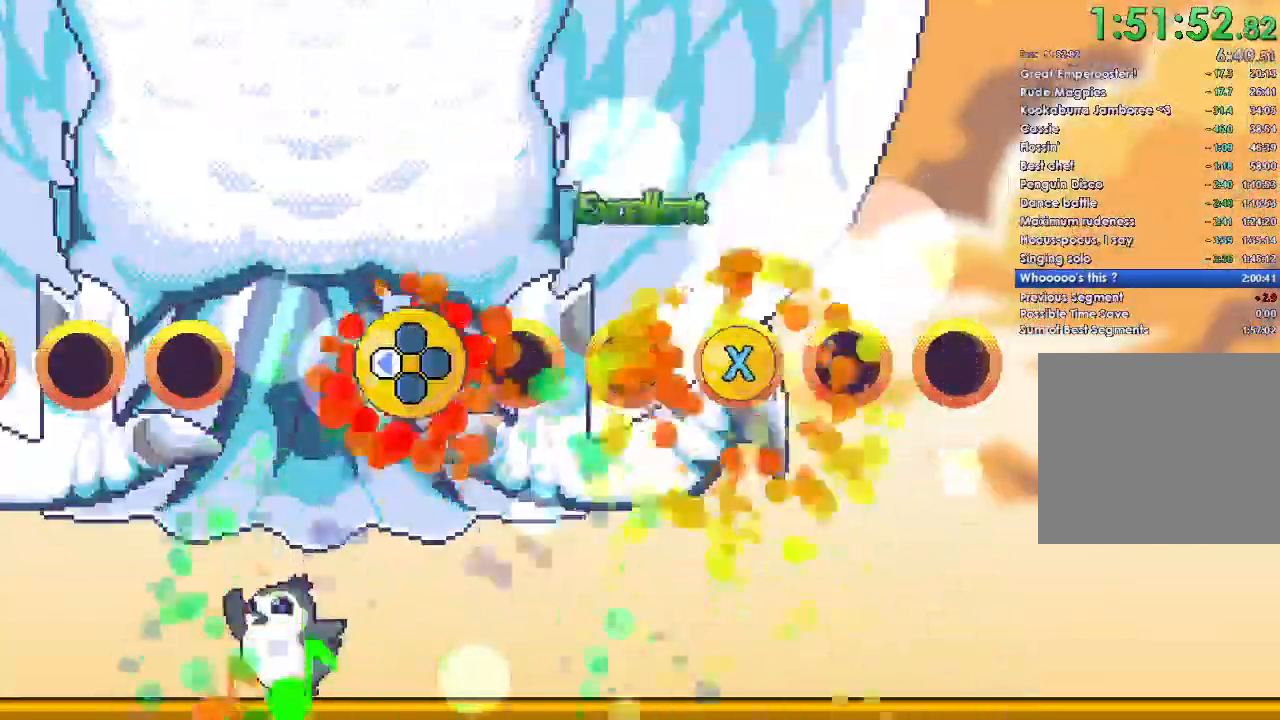
{"buttons": [], "right_stick": "center", "button_events": [[167, "DPAD_LEFT", "down"], [267, "DPAD_LEFT", "up"]]}
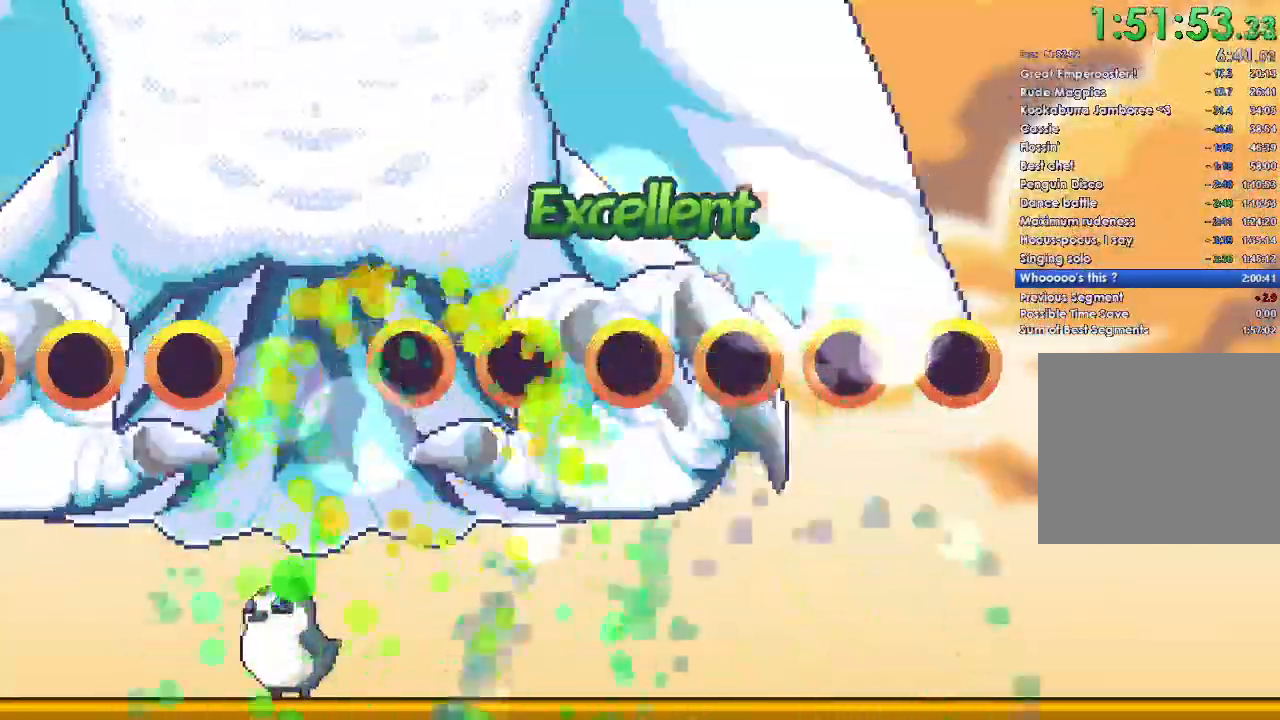
{"buttons": ["L1", "DPAD_DOWN"], "right_stick": "center", "button_events": [[167, "A", "down"], [167, "L1", "down"], [233, "L1", "up"], [333, "A", "up"], [400, "L1", "down"], [433, "DPAD_DOWN", "down"]]}
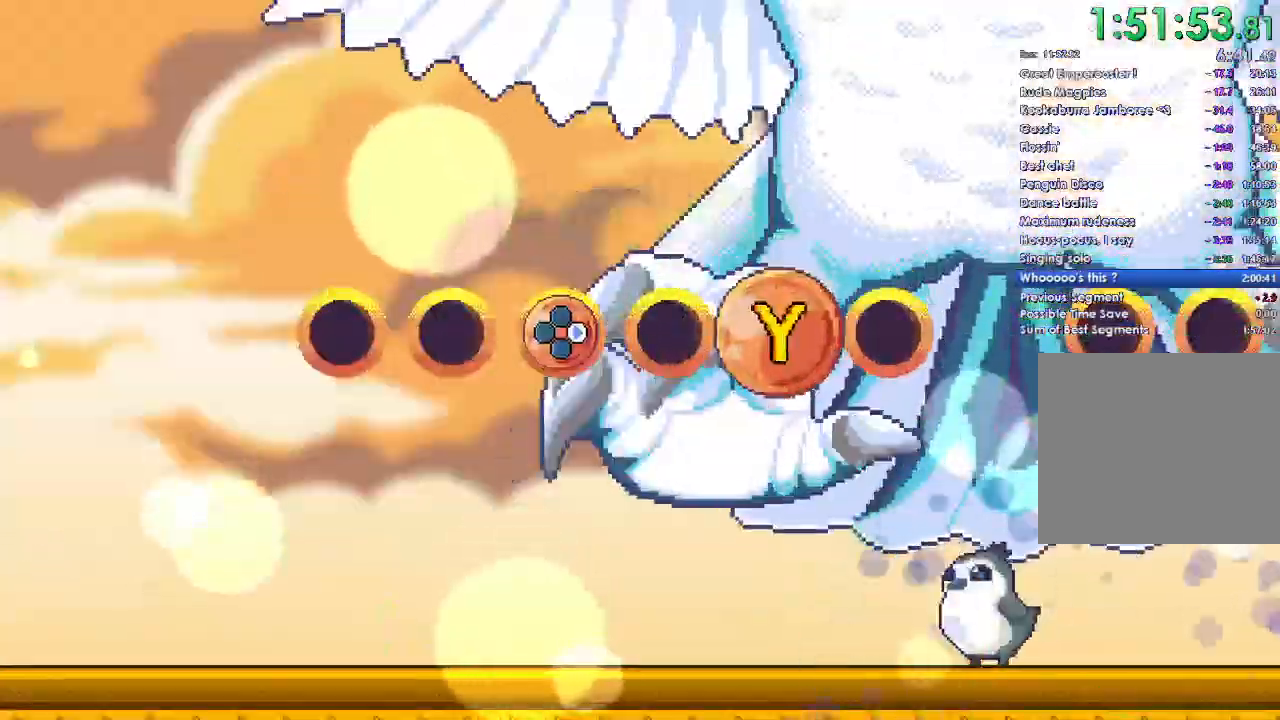
{"buttons": ["A", "L1"], "right_stick": "center", "button_events": [[33, "DPAD_DOWN", "up"], [200, "DPAD_DOWN", "down"], [233, "L1", "up"], [267, "R1", "down"], [333, "DPAD_DOWN", "up"], [333, "R1", "up"], [433, "A", "down"], [467, "L1", "down"]]}
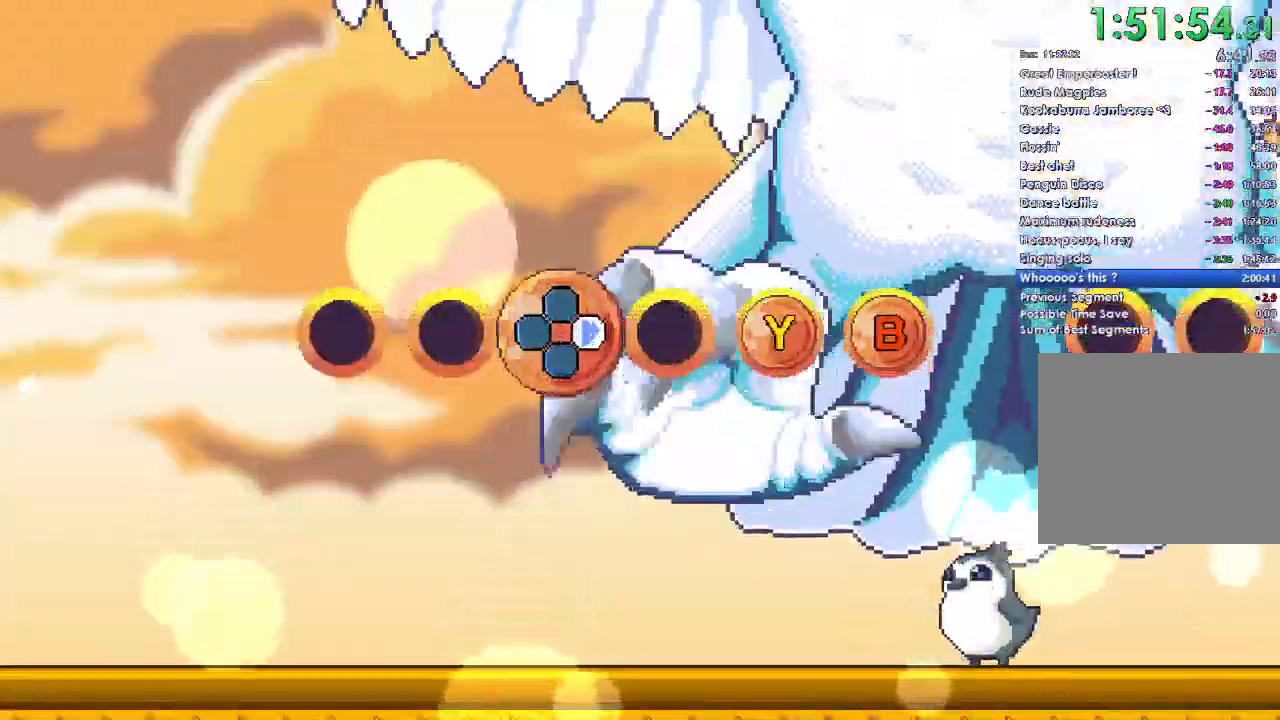
{"buttons": [], "right_stick": "center", "button_events": [[100, "A", "up"], [200, "DPAD_DOWN", "down"], [233, "L1", "up"], [267, "R1", "down"], [300, "DPAD_DOWN", "up"], [367, "DPAD_DOWN", "down"], [467, "R1", "up"], [500, "DPAD_DOWN", "up"]]}
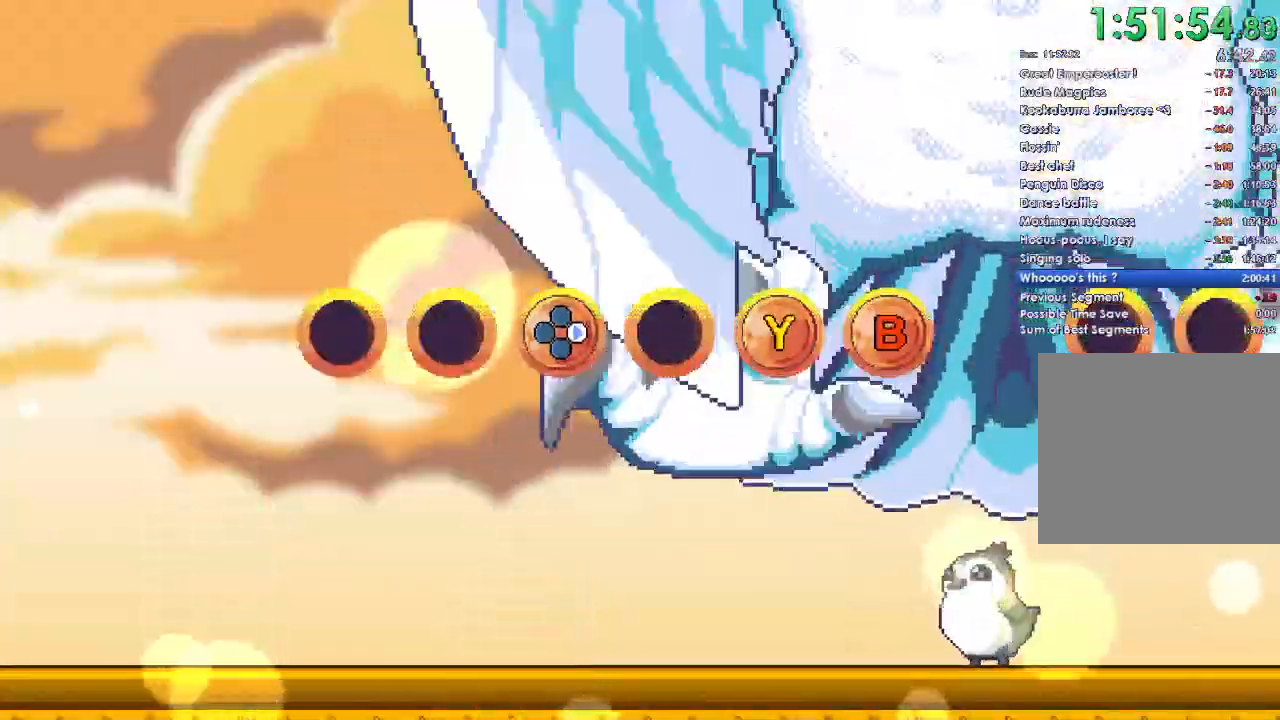
{"buttons": ["L1"], "right_stick": "center", "button_events": [[67, "L1", "down"], [100, "A", "down"], [233, "A", "up"], [400, "L1", "up"], [467, "L1", "down"]]}